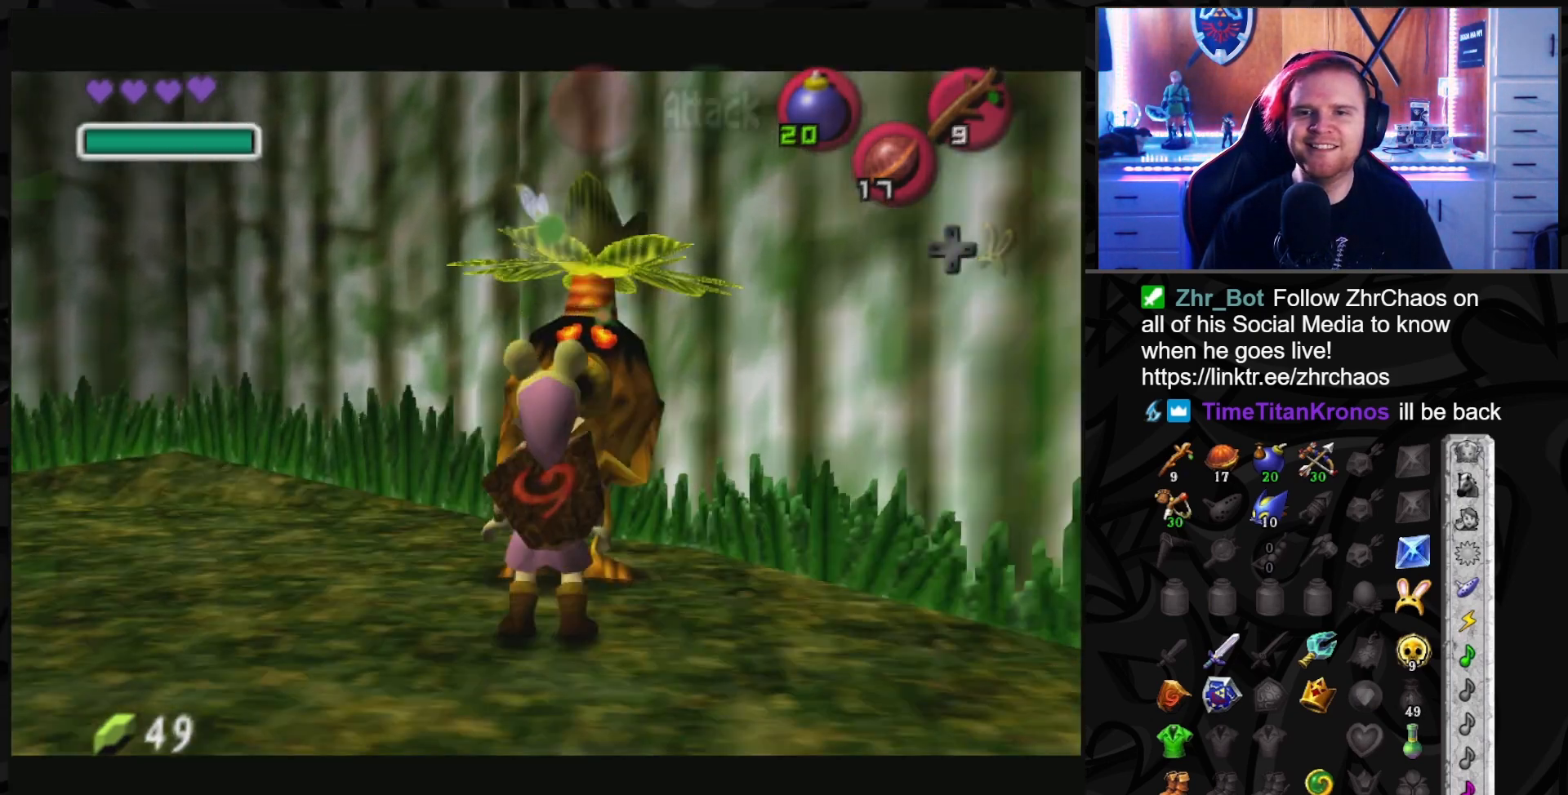
Gameplay with a controller (Nintendo layout); each line is a JSON object with the inputs held at the frame after it. "events" lists button and stick changes between this image and that frame as [ms after this image, input, new state], when the widget could be followed in between. Not read: L3 R3.
{"buttons": ["A"], "left_stick": "center", "right_stick": "center", "events": [[17, "A", "down"], [117, "A", "up"], [183, "A", "down"], [233, "A", "up"], [333, "A", "down"], [400, "A", "up"], [483, "A", "down"]]}
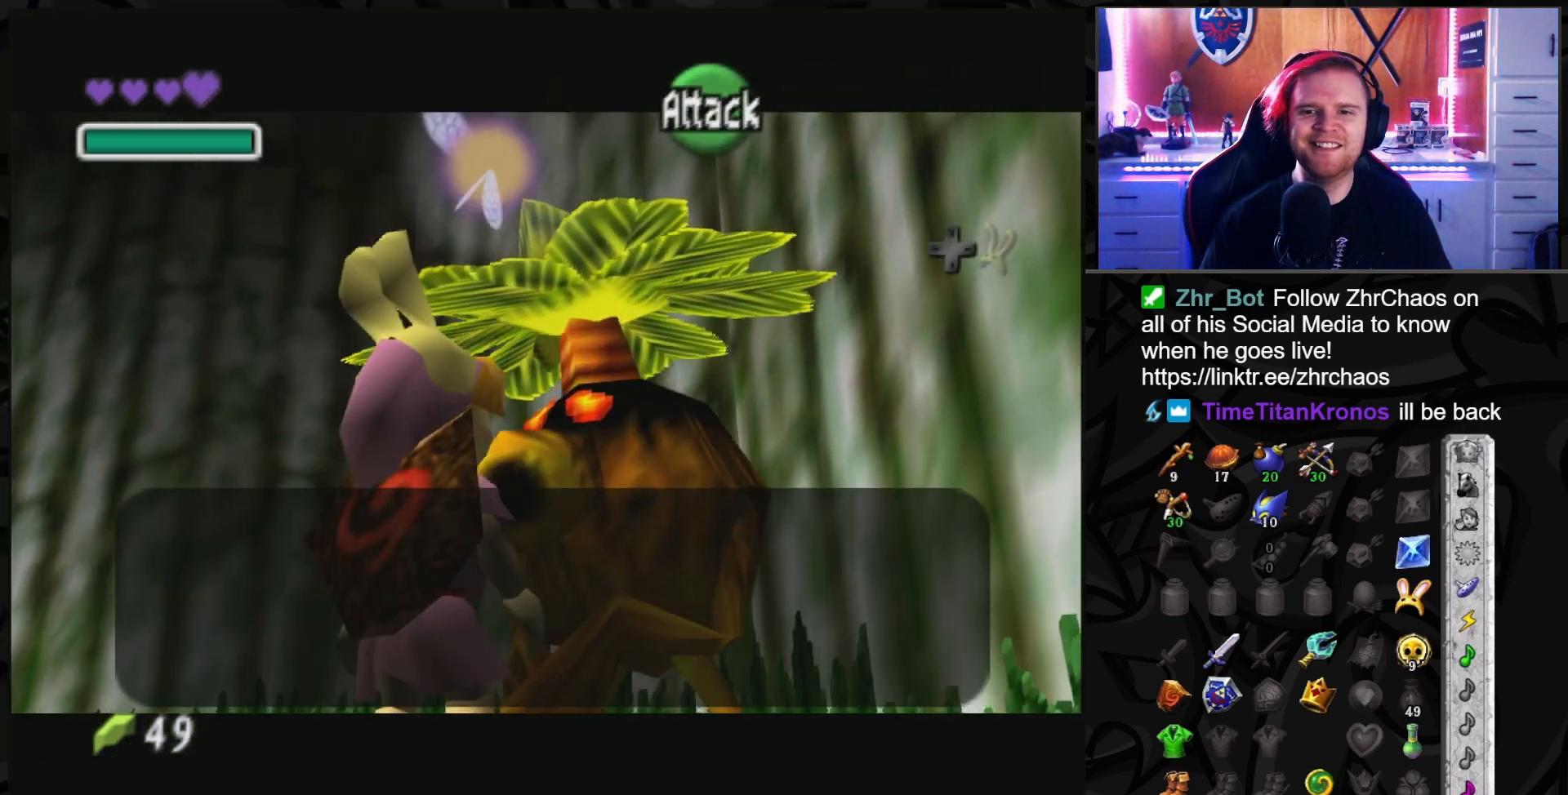
{"buttons": ["A"], "left_stick": "center", "right_stick": "center", "events": [[50, "A", "up"], [150, "A", "down"], [200, "A", "up"], [300, "A", "down"], [367, "A", "up"], [450, "A", "down"]]}
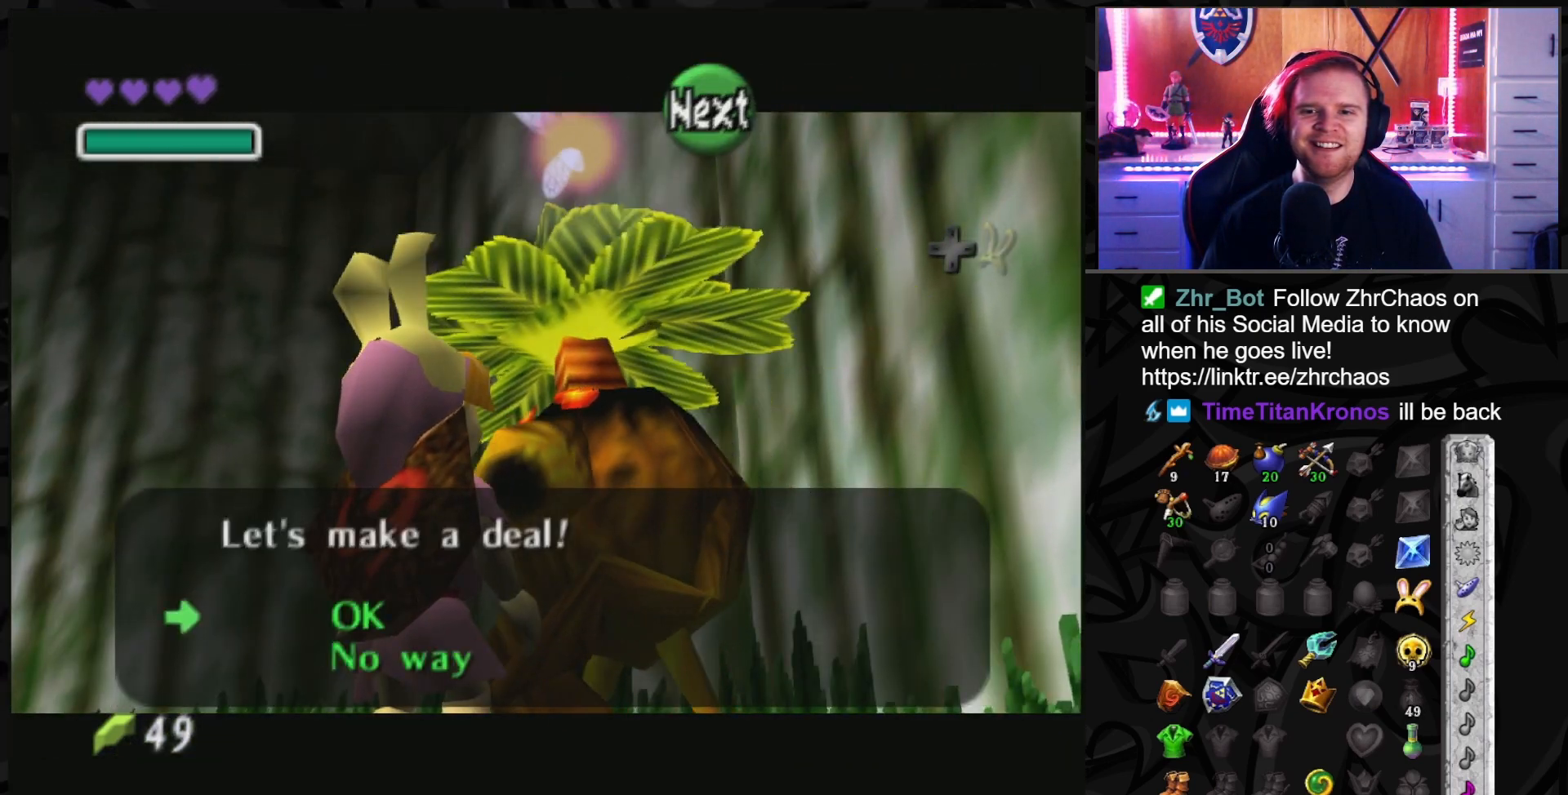
{"buttons": [], "left_stick": "center", "right_stick": "center", "events": [[17, "A", "up"], [83, "A", "down"], [183, "A", "up"], [233, "A", "down"], [300, "A", "up"], [367, "A", "down"], [467, "A", "up"]]}
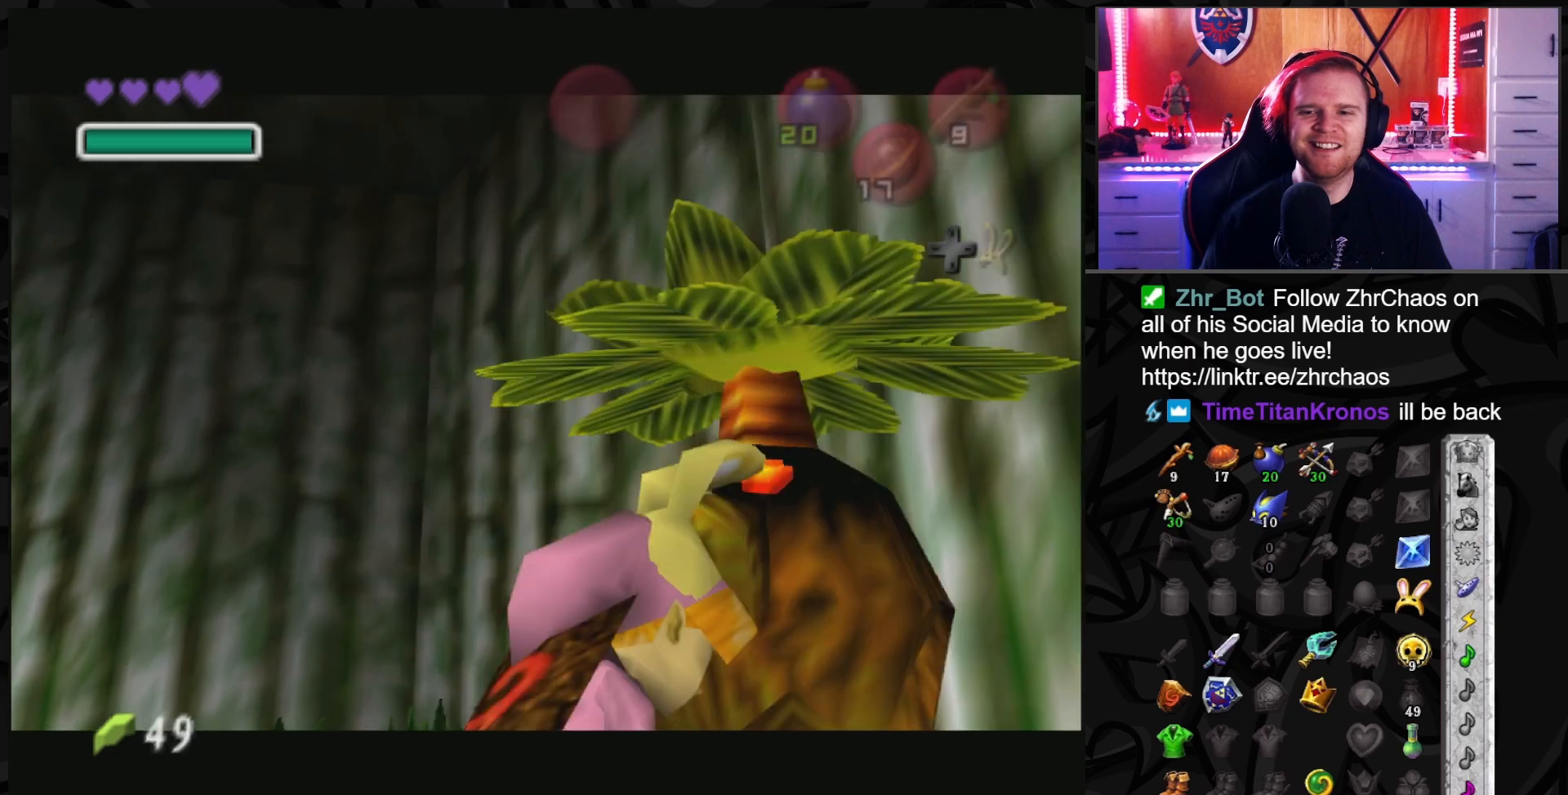
{"buttons": [], "left_stick": "center", "right_stick": "center", "events": []}
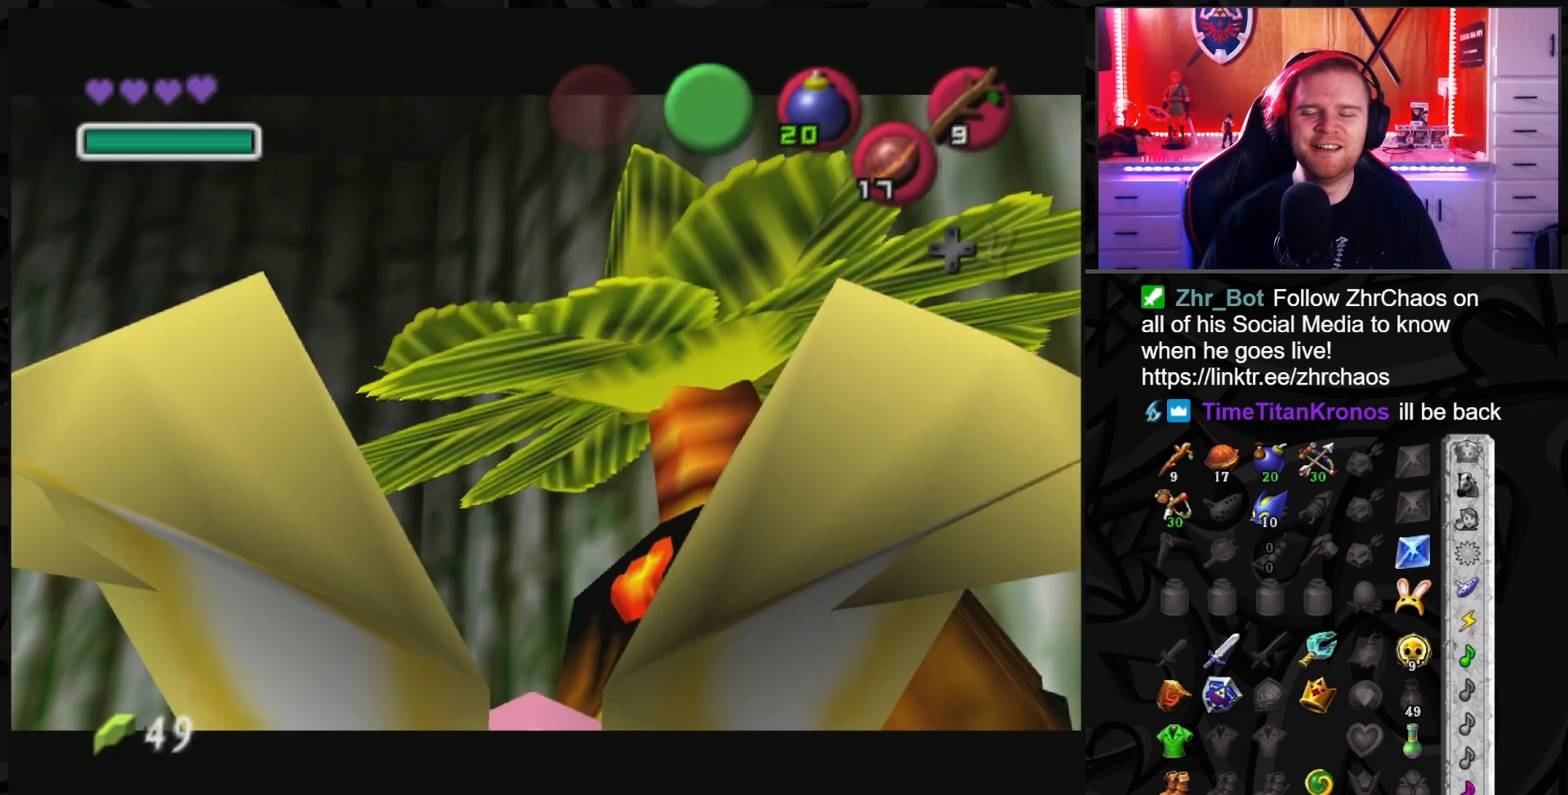
{"buttons": [], "left_stick": "center", "right_stick": "center", "events": []}
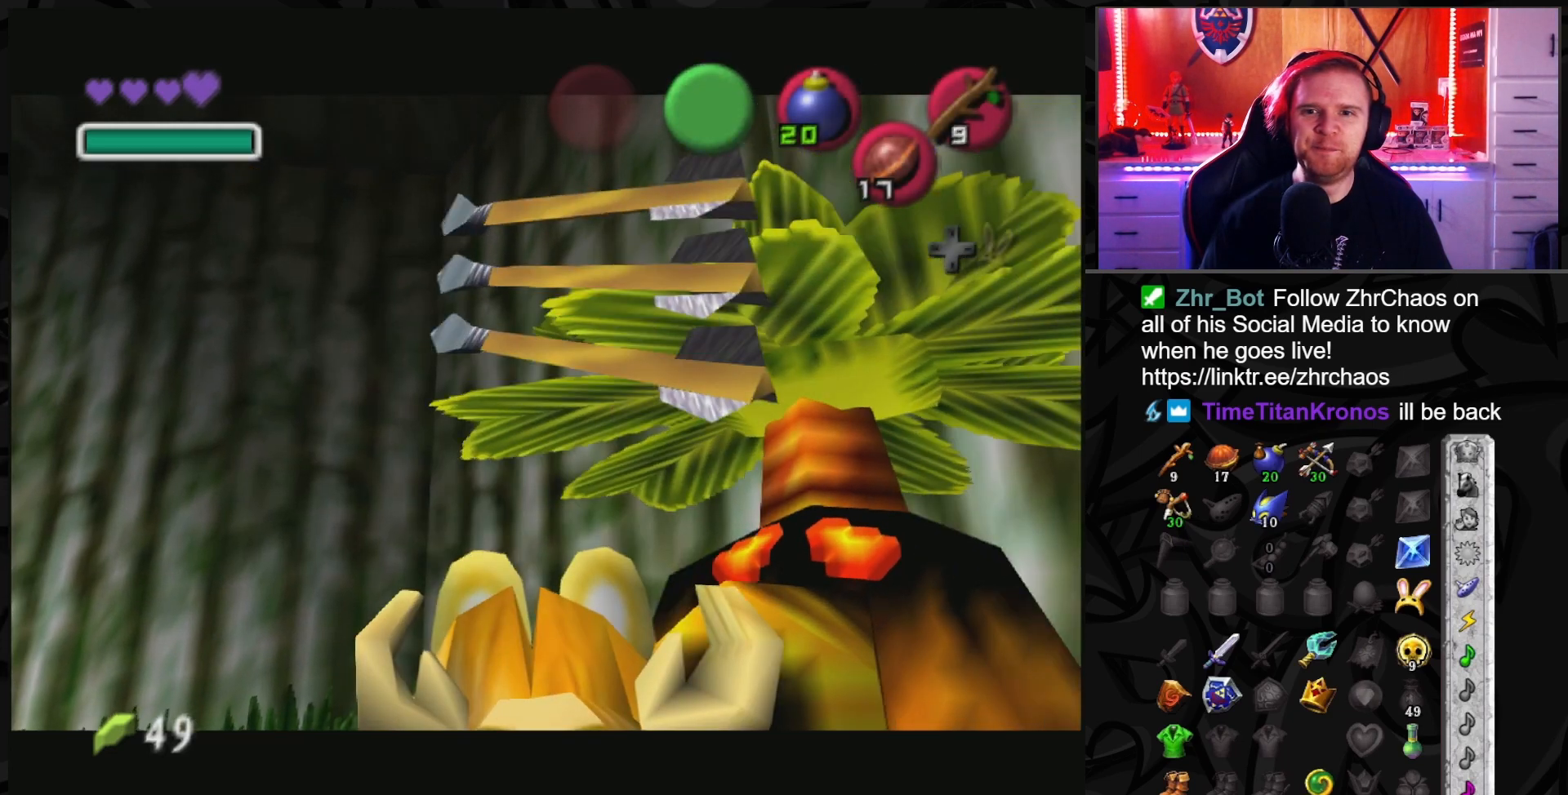
{"buttons": [], "left_stick": "center", "right_stick": "center", "events": []}
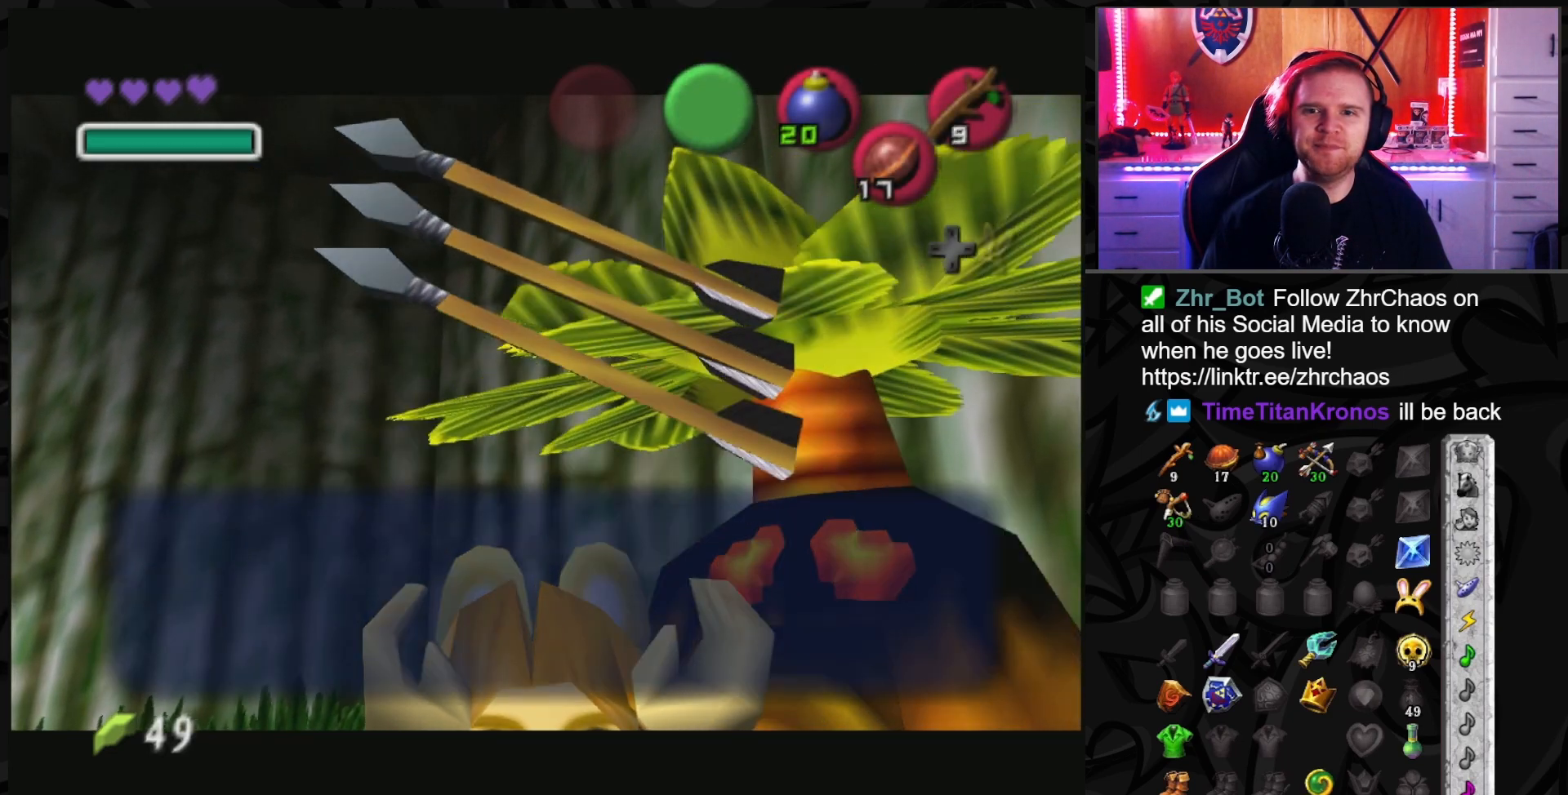
{"buttons": [], "left_stick": "up-right", "right_stick": "center", "events": [[83, "left_stick", "up-right"], [183, "A", "down"], [267, "A", "up"]]}
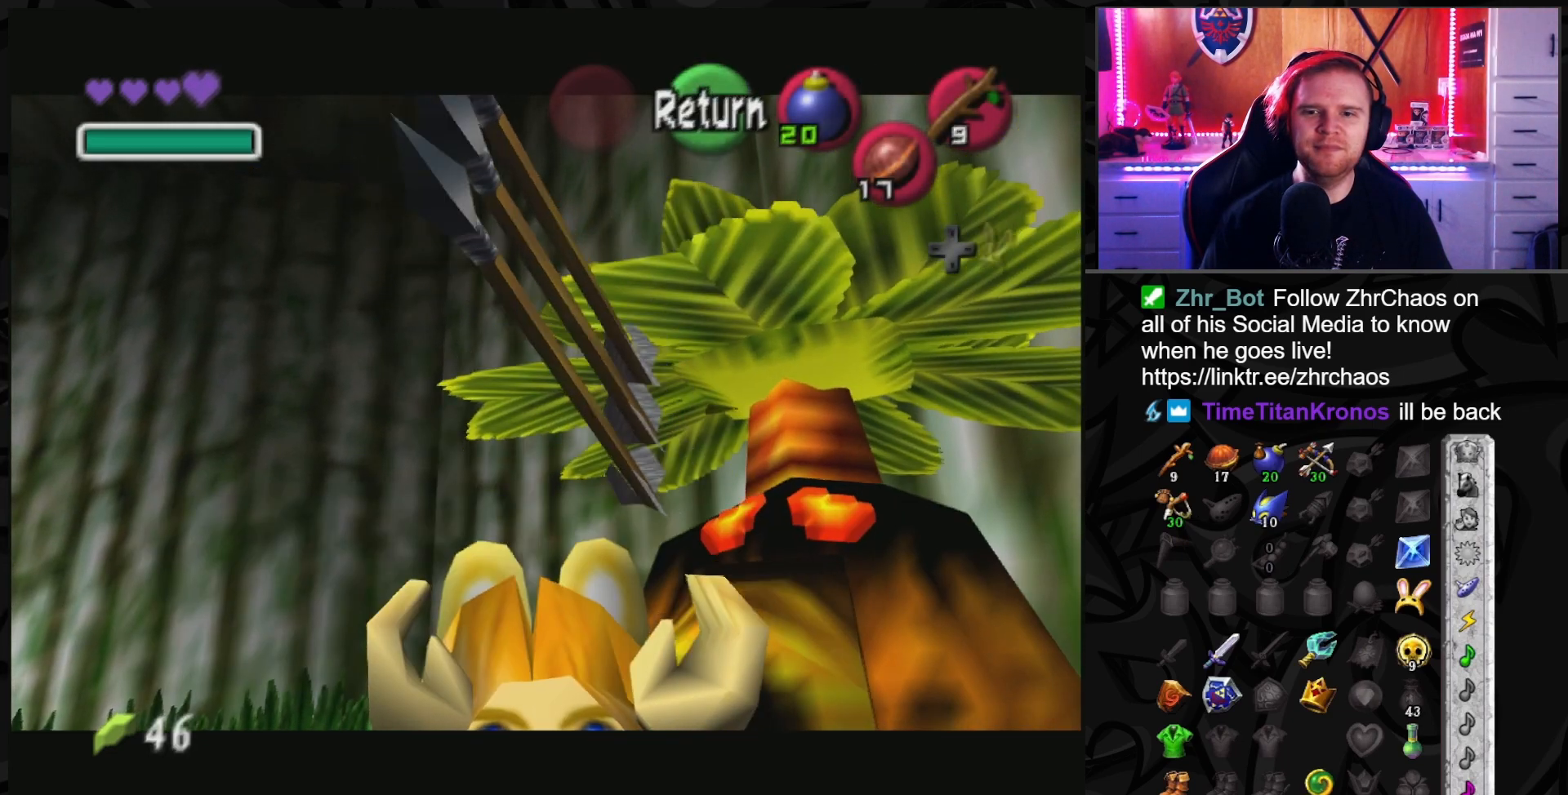
{"buttons": [], "left_stick": "center", "right_stick": "center", "events": [[50, "left_stick", "up"], [150, "left_stick", "center"]]}
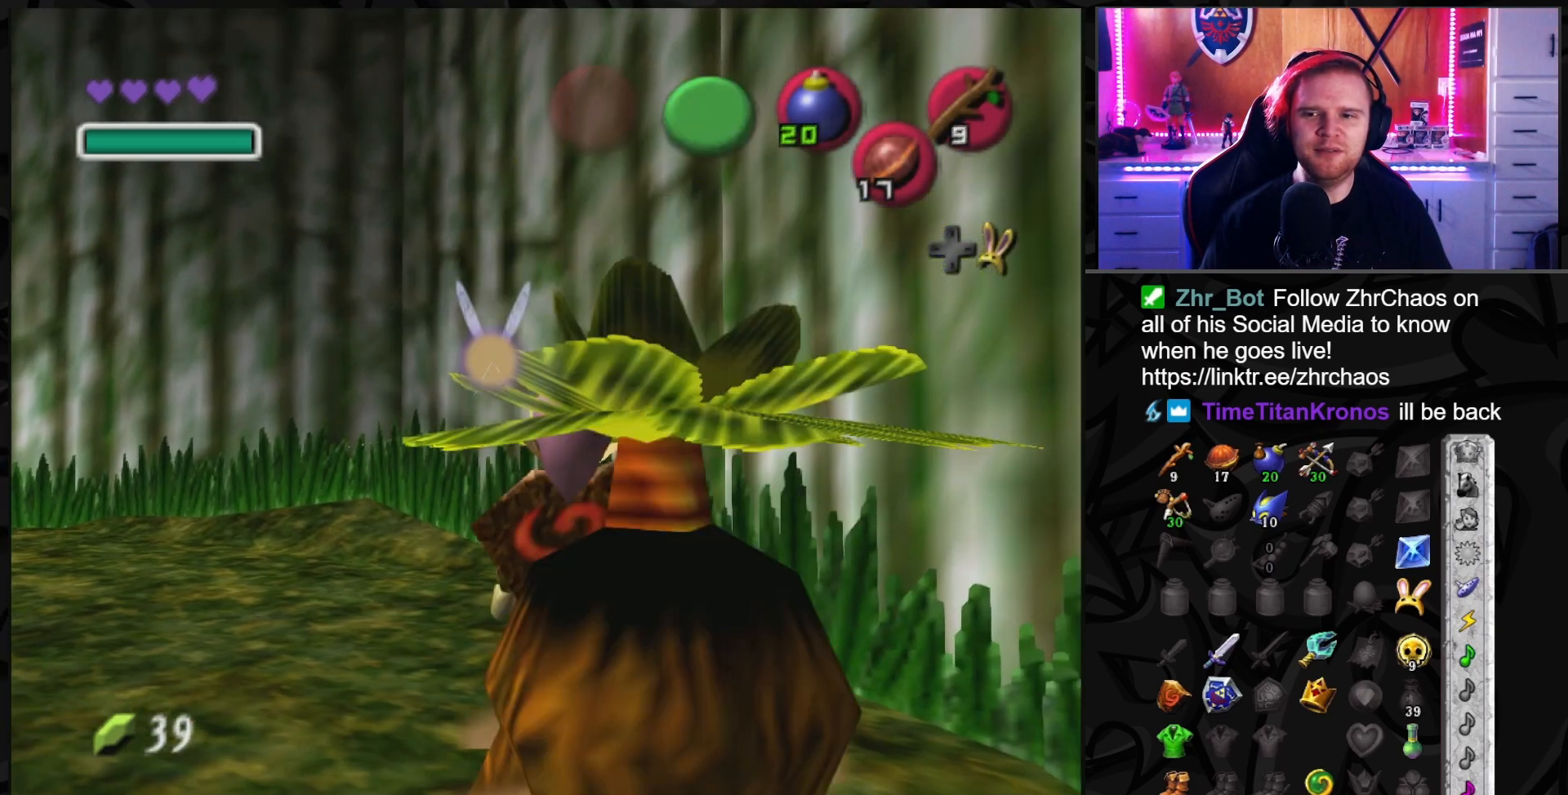
{"buttons": [], "left_stick": "center", "right_stick": "center", "events": []}
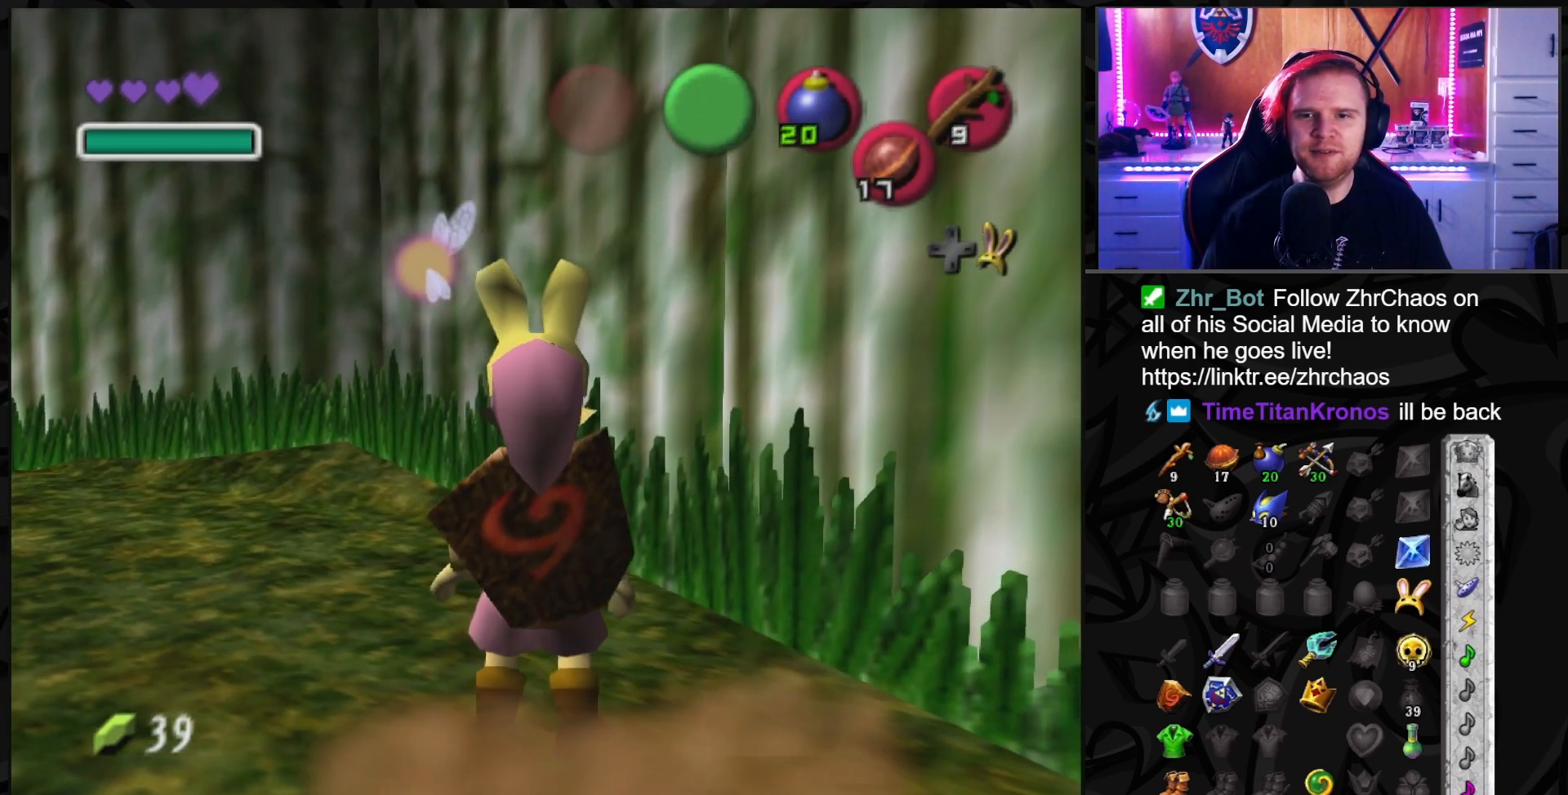
{"buttons": [], "left_stick": "left", "right_stick": "center", "events": [[267, "left_stick", "left"]]}
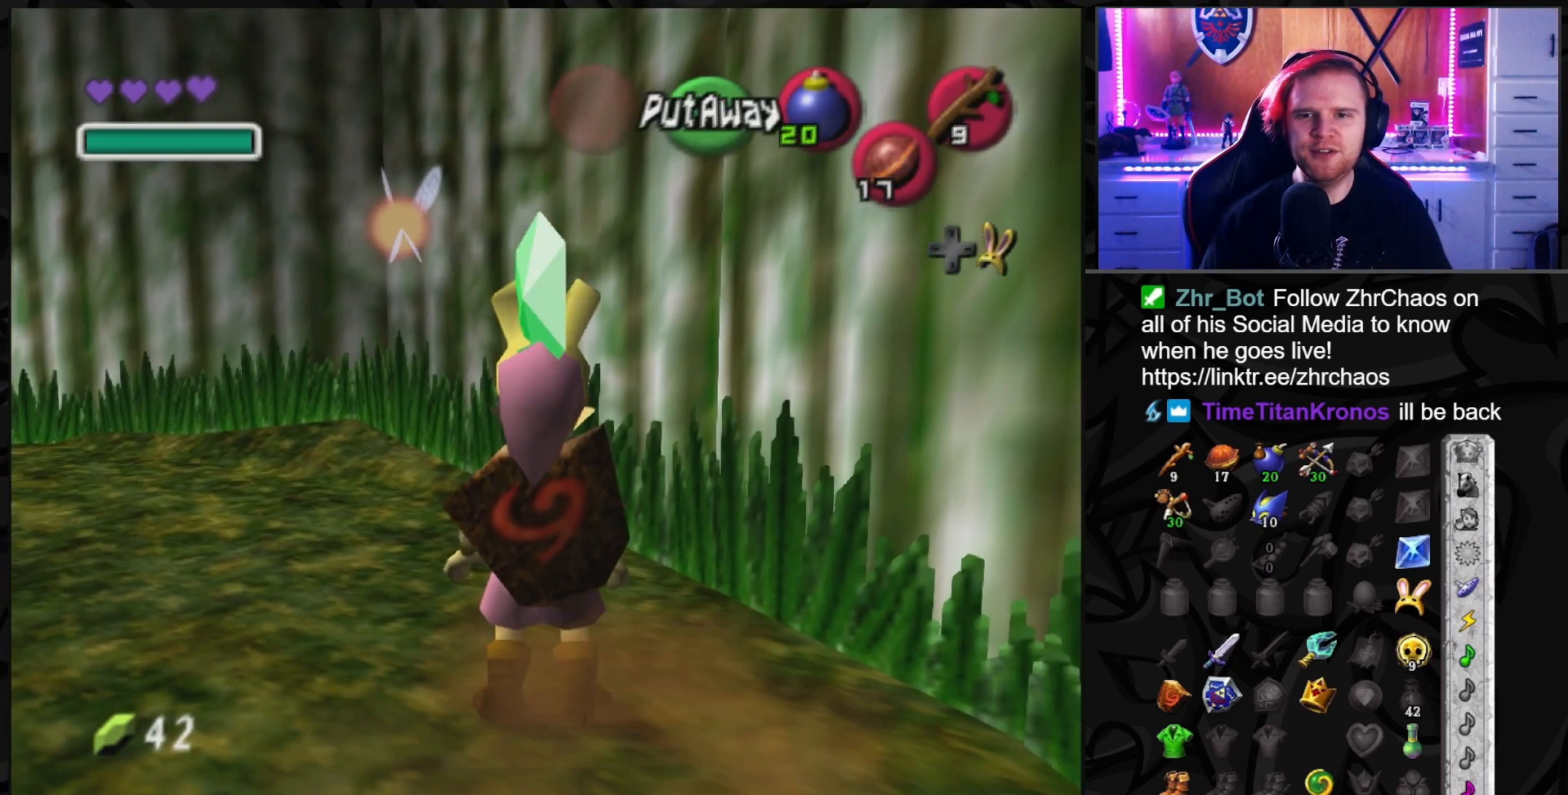
{"buttons": [], "left_stick": "up-left", "right_stick": "center", "events": [[150, "left_stick", "up-left"]]}
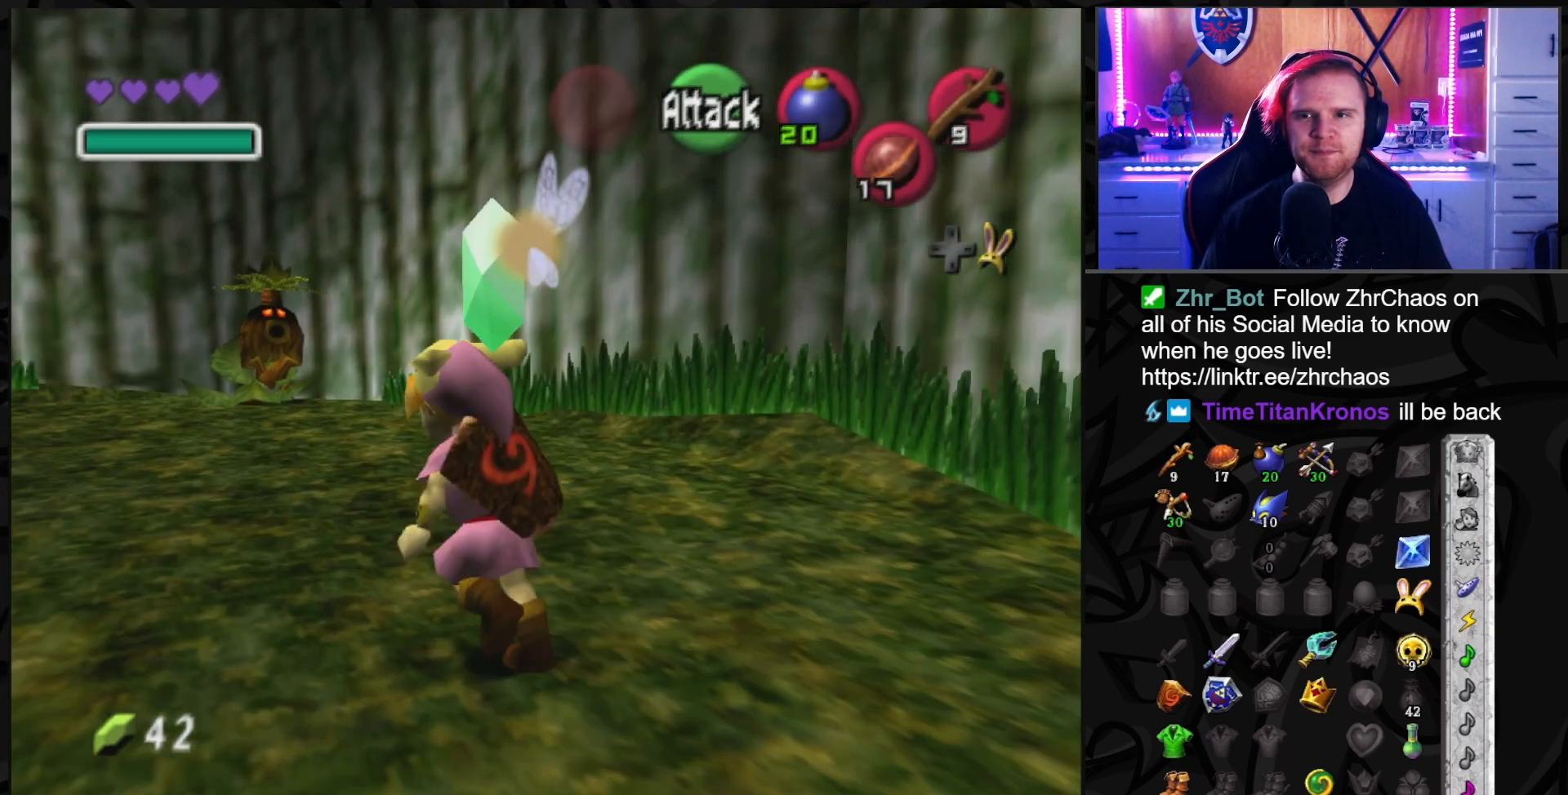
{"buttons": [], "left_stick": "up", "right_stick": "center", "events": [[300, "left_stick", "up"]]}
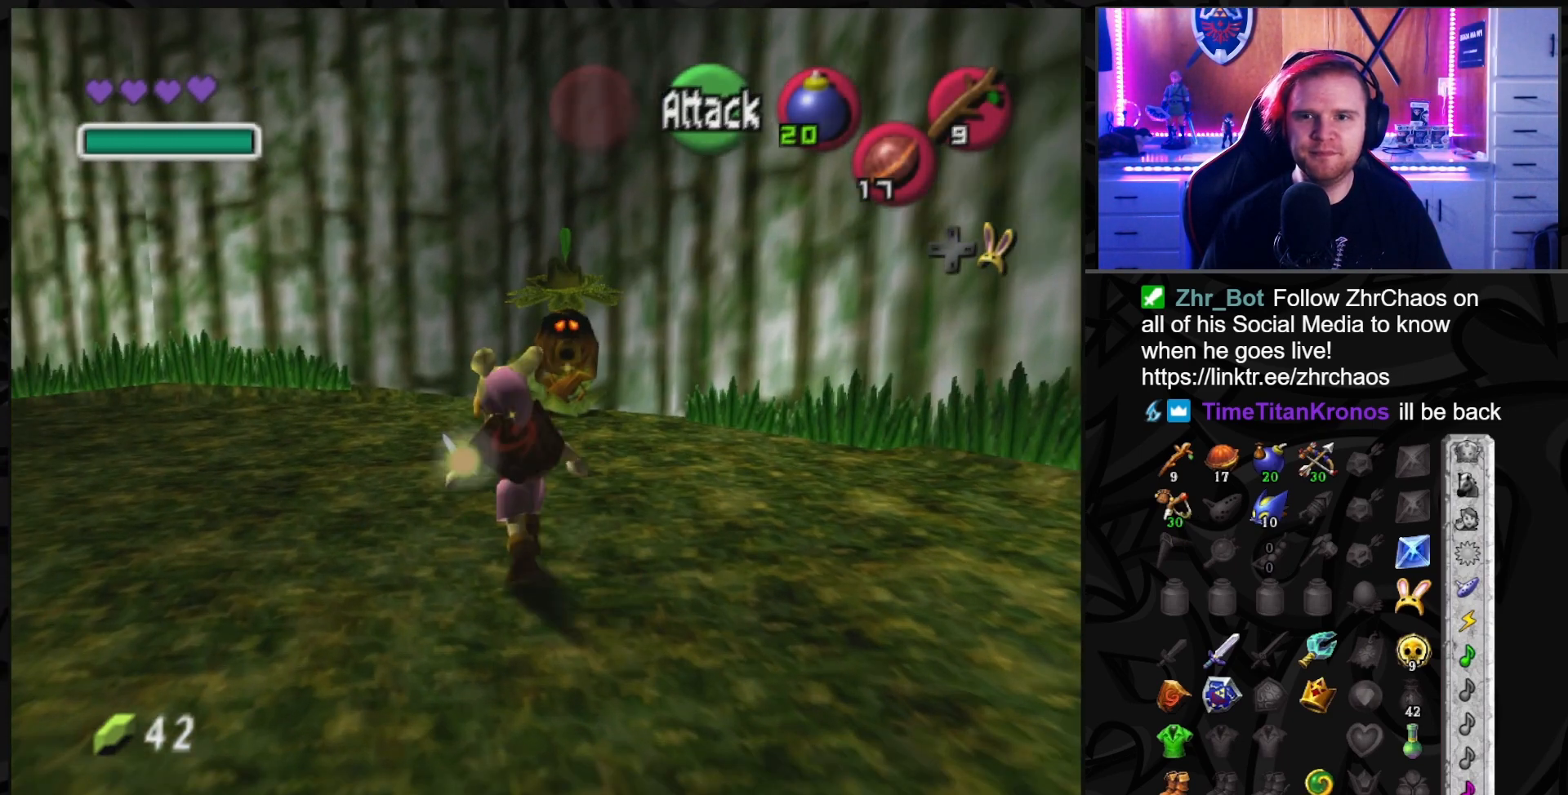
{"buttons": [], "left_stick": "center", "right_stick": "center", "events": [[300, "L1", "down"], [367, "A", "down"], [400, "left_stick", "center"], [467, "A", "up"], [483, "L1", "up"]]}
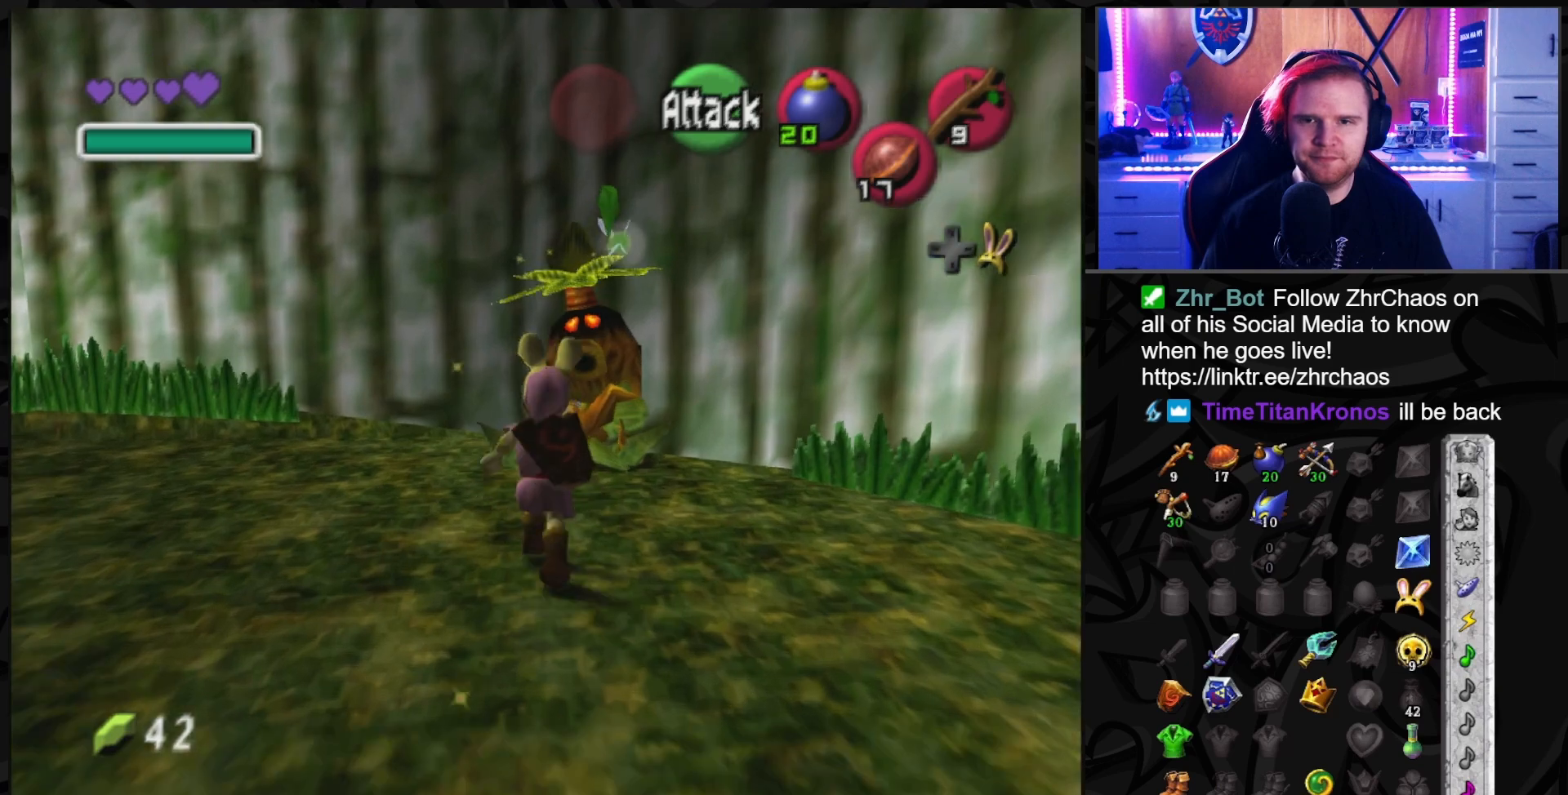
{"buttons": ["A"], "left_stick": "center", "right_stick": "center", "events": [[17, "A", "down"], [117, "A", "up"], [183, "A", "down"], [267, "A", "up"], [367, "A", "down"], [433, "A", "up"], [483, "A", "down"]]}
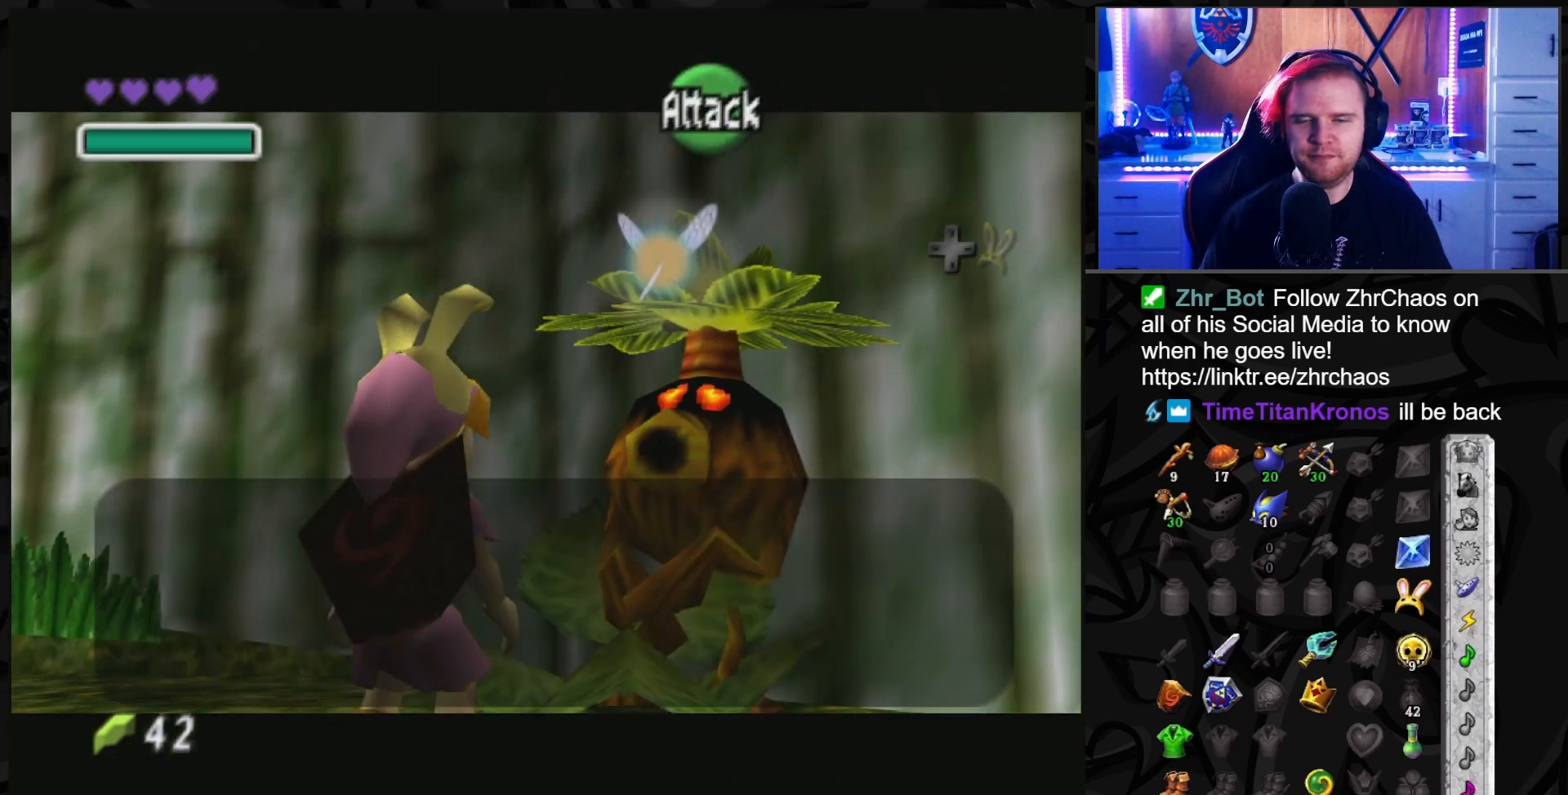
{"buttons": ["A"], "left_stick": "center", "right_stick": "center", "events": [[83, "A", "up"], [150, "A", "down"], [233, "A", "up"], [300, "A", "down"], [367, "A", "up"], [467, "A", "down"]]}
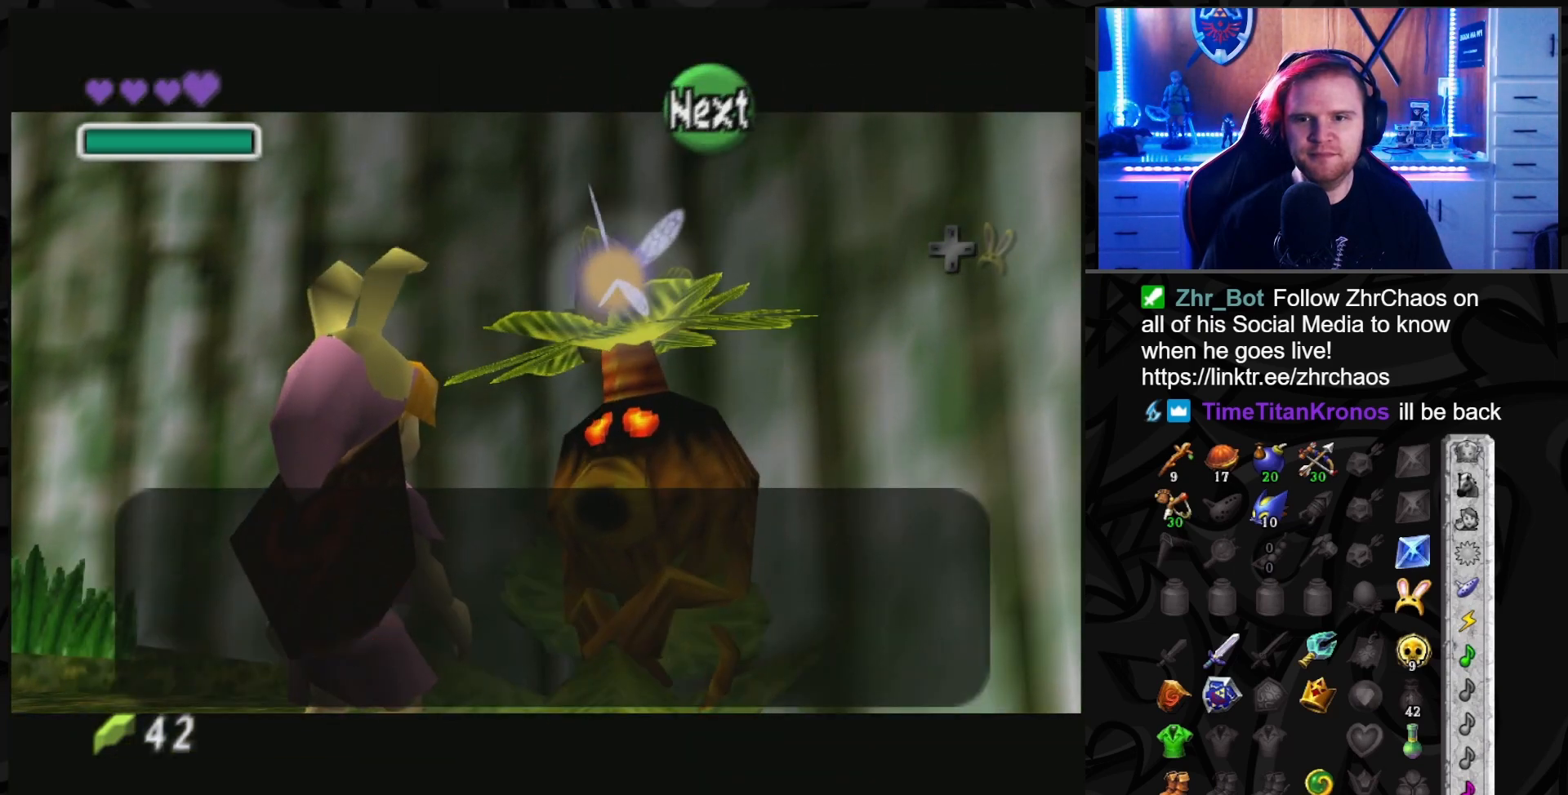
{"buttons": [], "left_stick": "center", "right_stick": "center", "events": [[17, "A", "up"], [117, "A", "down"], [183, "A", "up"], [267, "A", "down"], [300, "A", "up"], [367, "A", "down"], [450, "A", "up"]]}
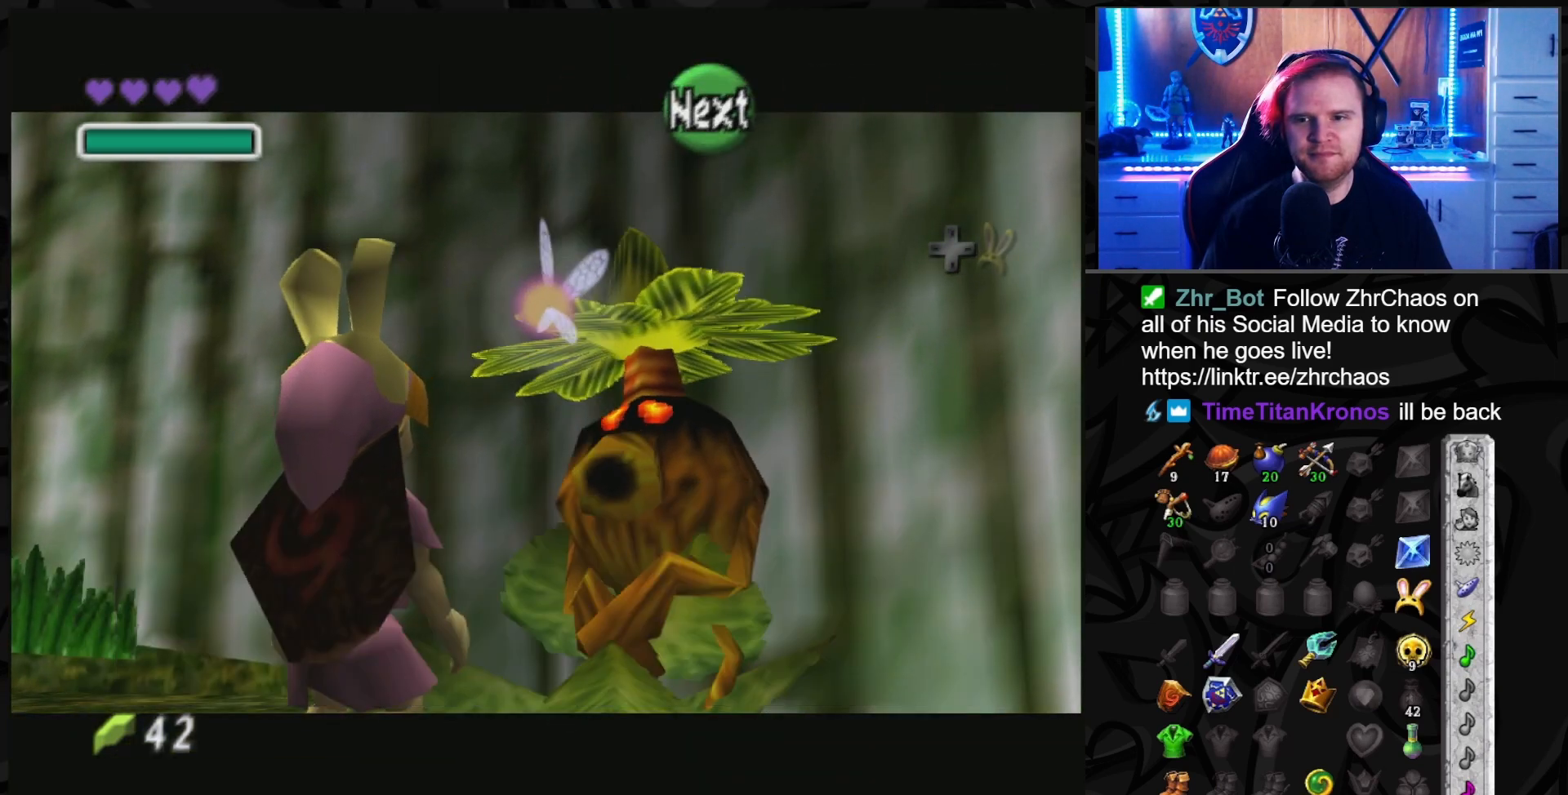
{"buttons": [], "left_stick": "center", "right_stick": "center", "events": []}
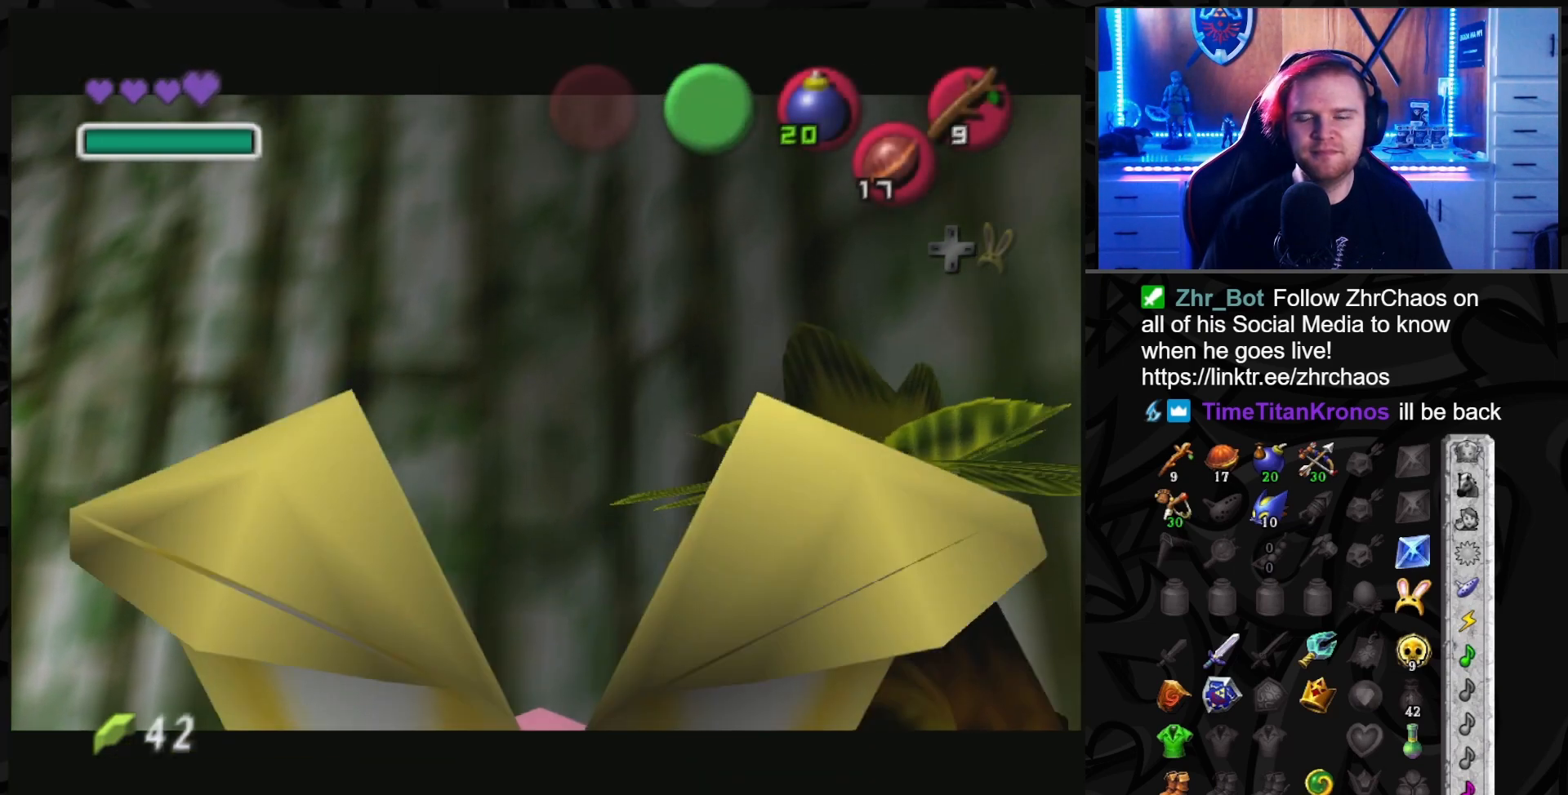
{"buttons": [], "left_stick": "center", "right_stick": "center", "events": []}
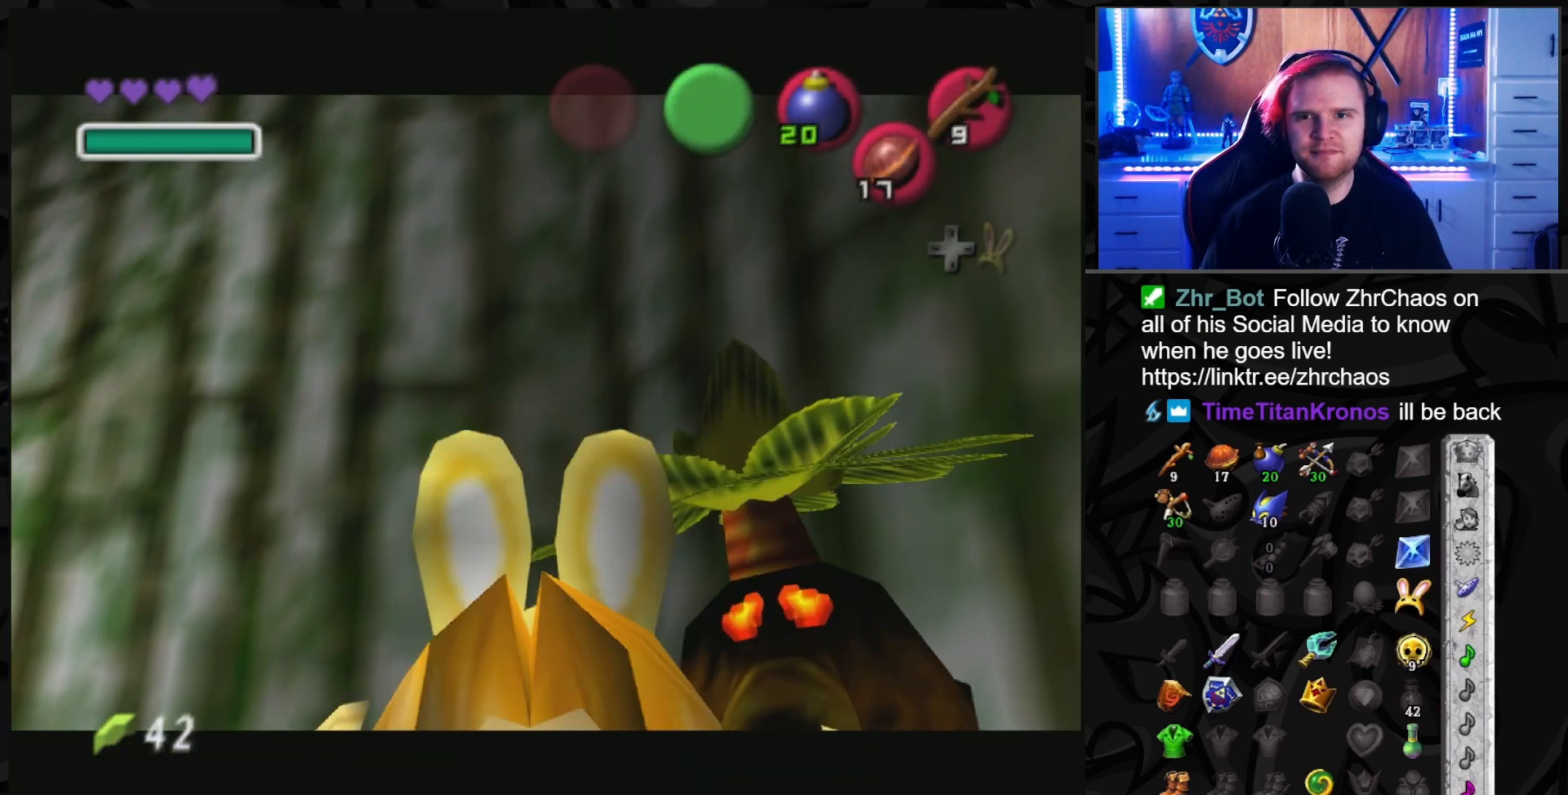
{"buttons": [], "left_stick": "center", "right_stick": "center", "events": []}
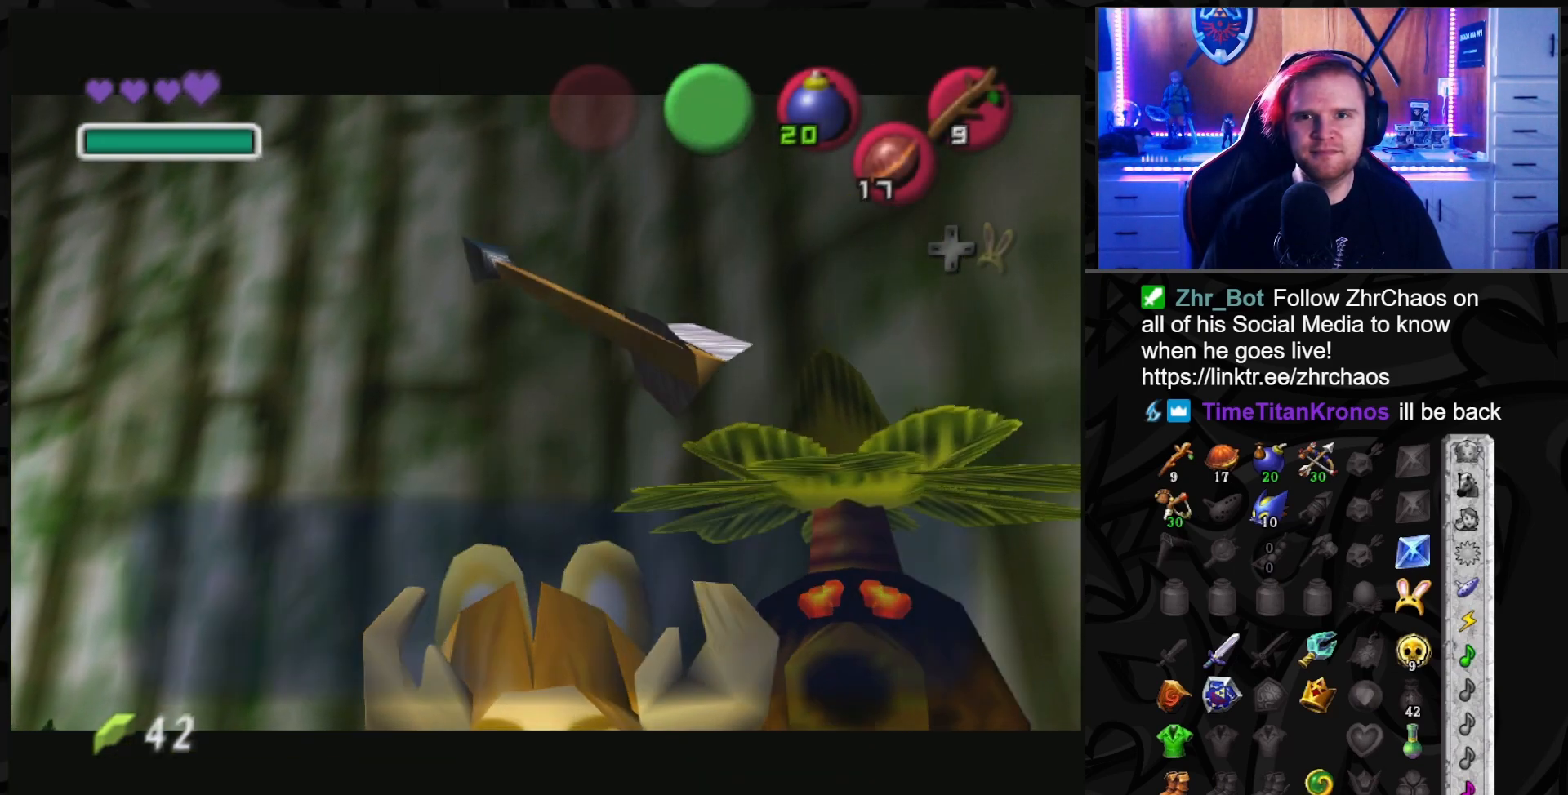
{"buttons": [], "left_stick": "up-right", "right_stick": "center", "events": [[233, "left_stick", "up-right"], [333, "A", "down"], [433, "A", "up"]]}
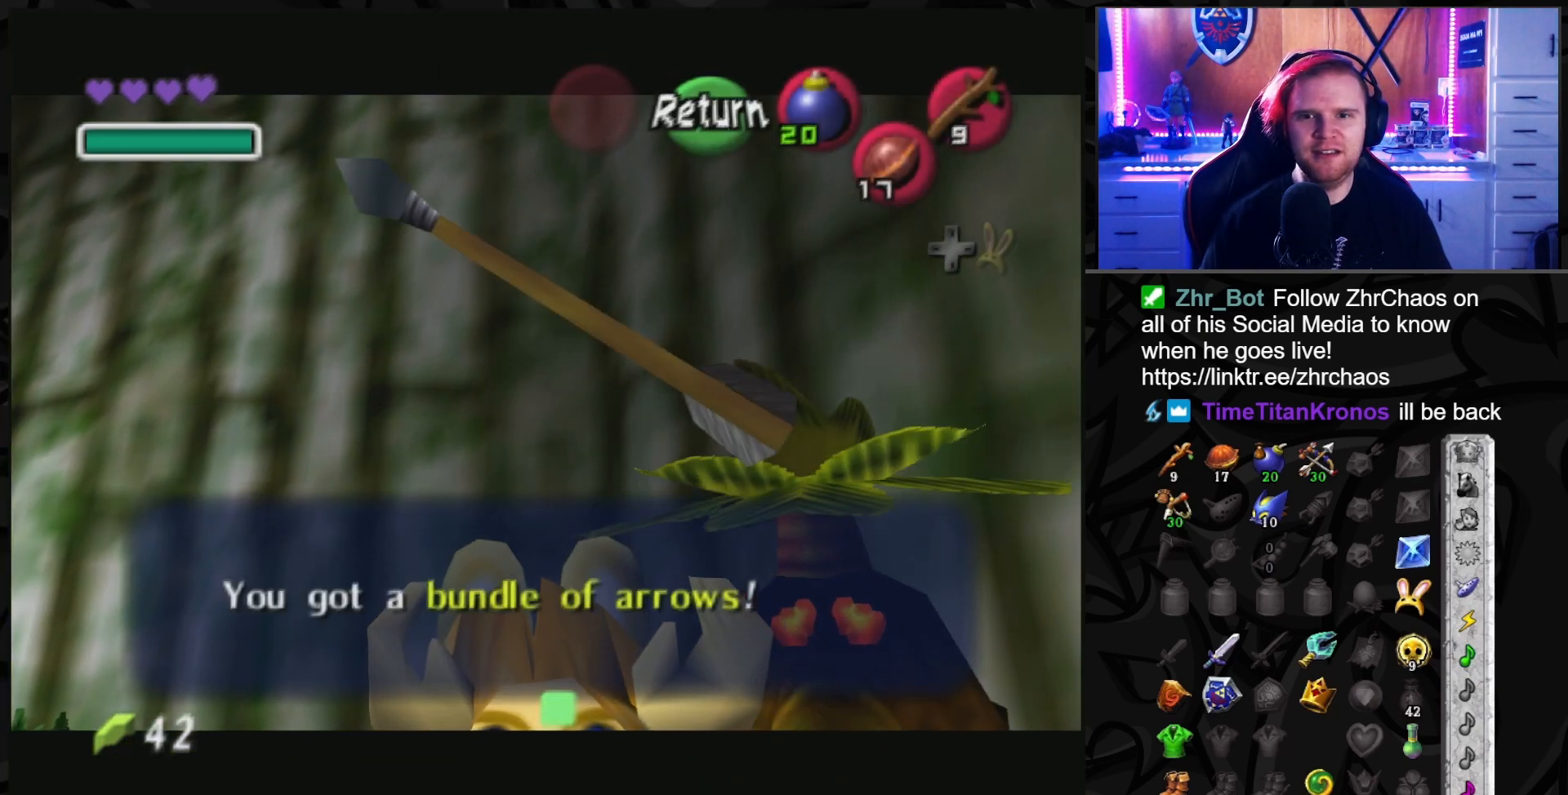
{"buttons": [], "left_stick": "center", "right_stick": "center", "events": [[433, "left_stick", "center"]]}
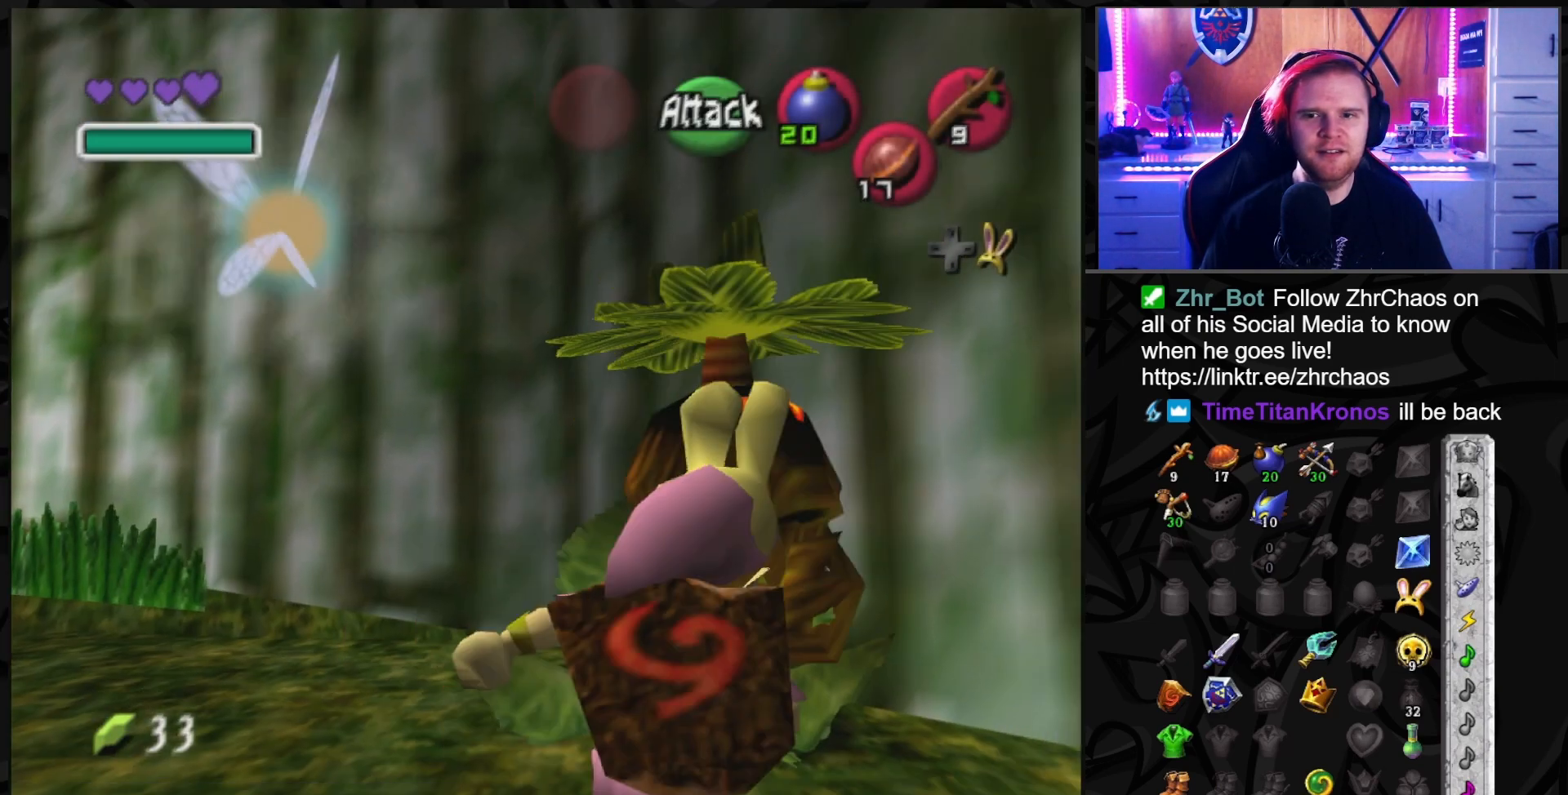
{"buttons": [], "left_stick": "center", "right_stick": "center", "events": []}